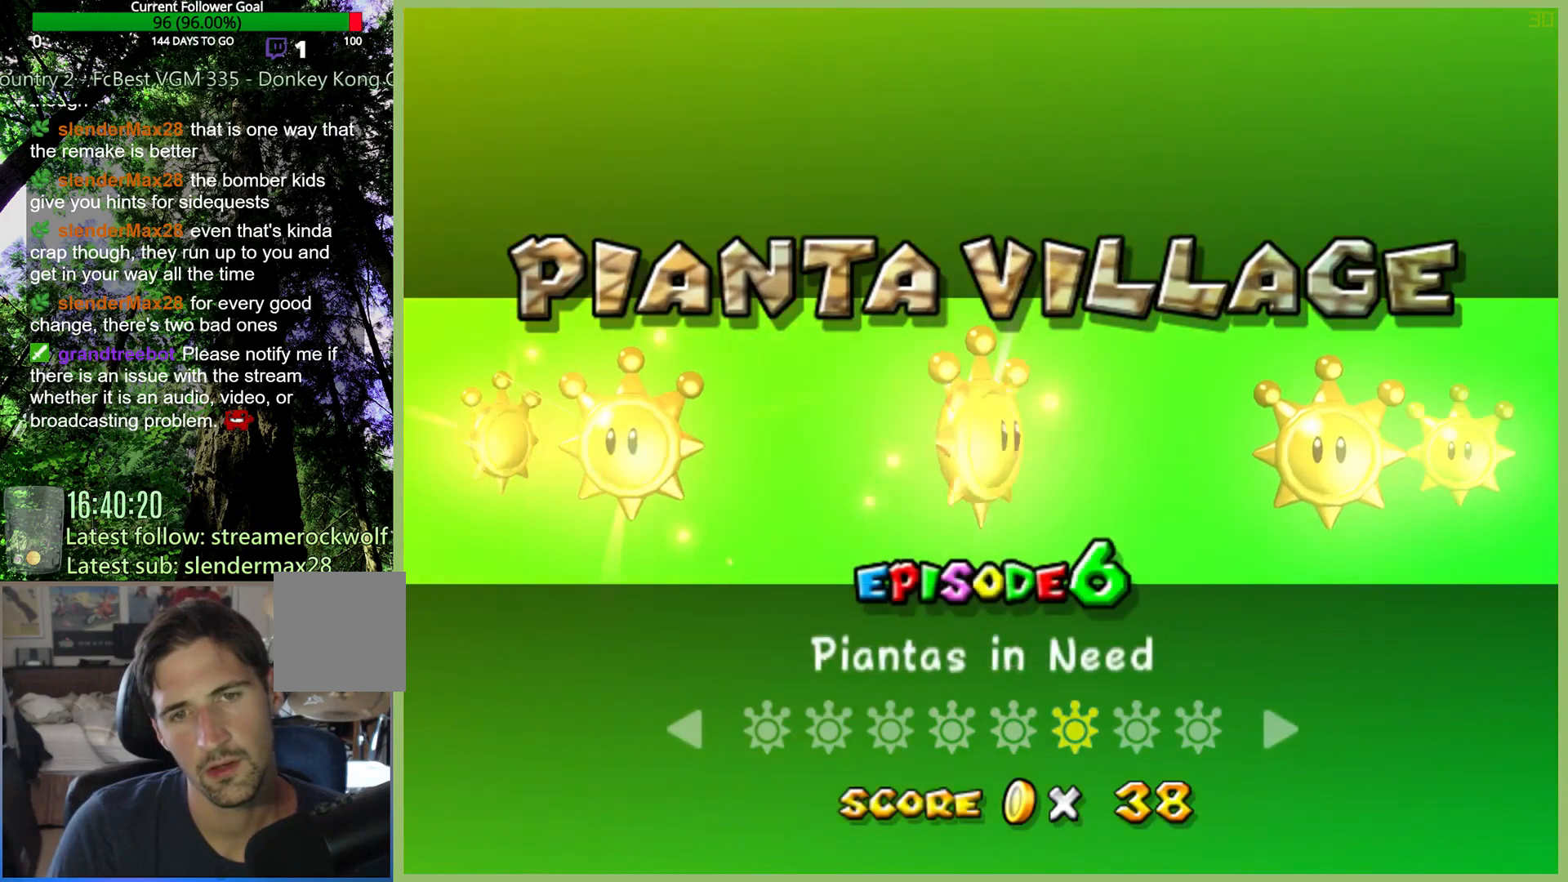
Gameplay with a controller (Xbox layout); each line is a JSON object with the inputs held at the frame after it (dt_ms = milliseconds from this image to that frame). "button_events" lists button changes between this image and that frame as [ms after this image, input, new state], when the widget could be followed in between (sticks are given only as held states). Not read: DPAD_DOWN DPAD_LEFT DPAD_RIGHT DPAD_UP L1 L3 R1 R3 SELECT START.
{"dt_ms": 500, "buttons": [], "left_stick": "left", "right_stick": "center", "button_events": []}
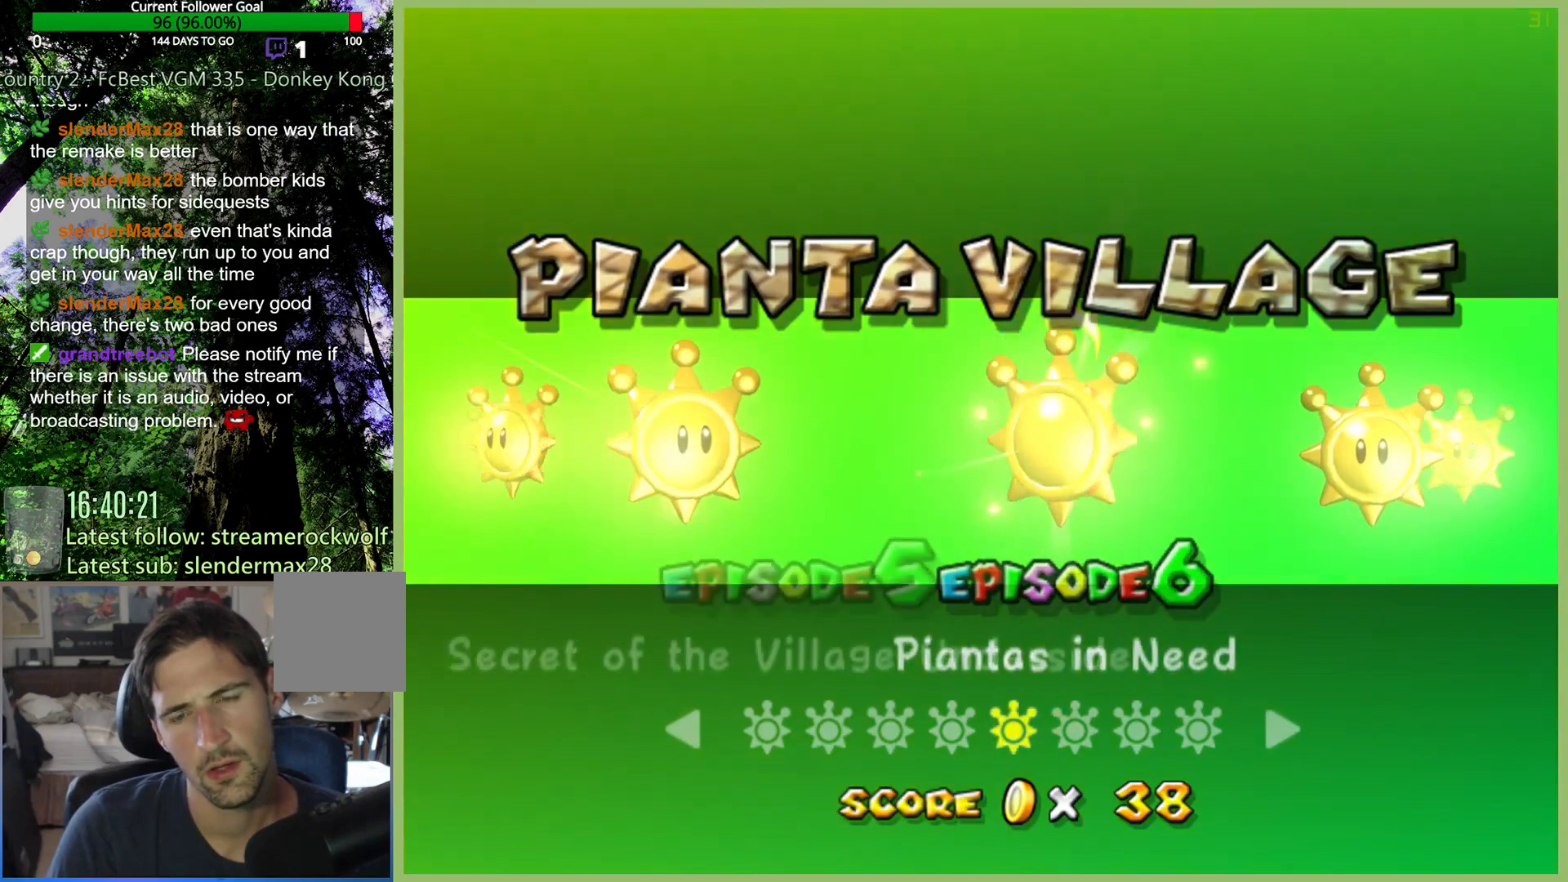
{"dt_ms": 500, "buttons": [], "left_stick": "center", "right_stick": "center", "button_events": []}
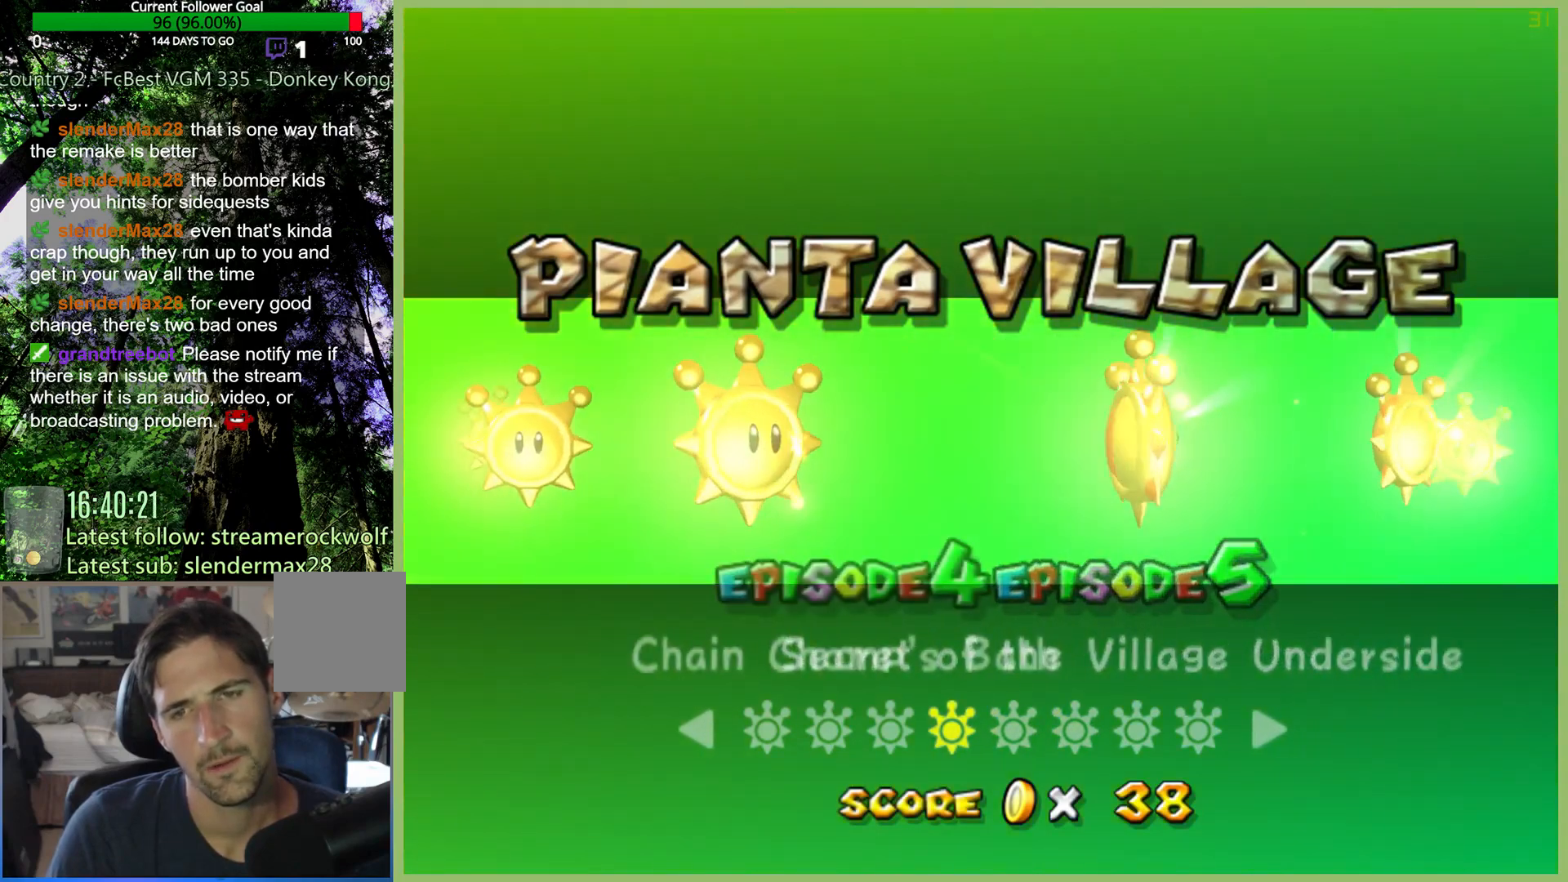
{"dt_ms": 1000, "buttons": [], "left_stick": "left", "right_stick": "center", "button_events": []}
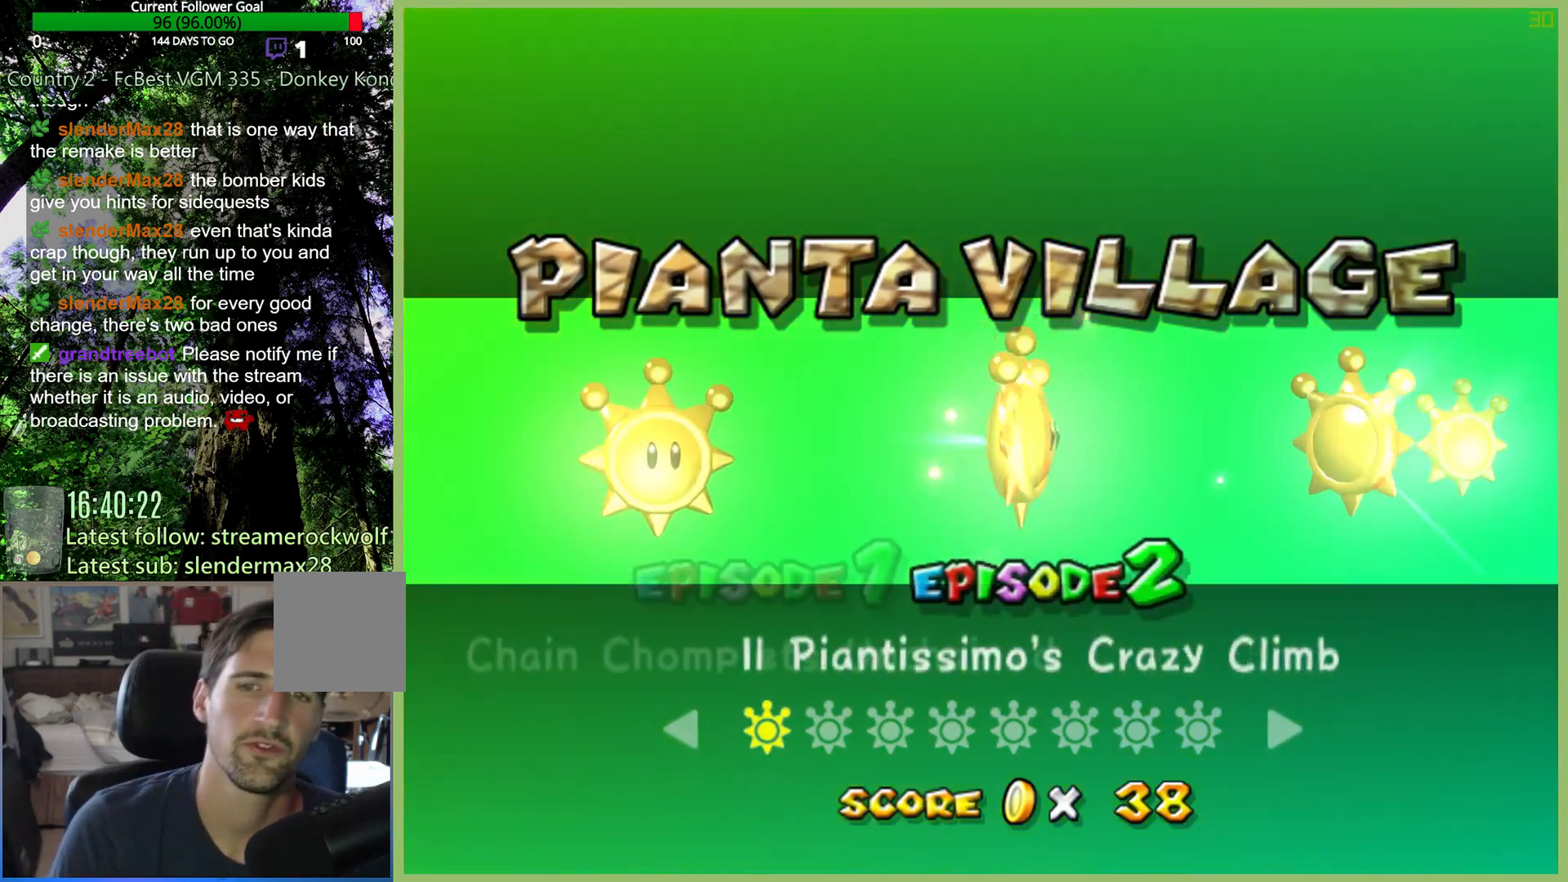
{"dt_ms": 500, "buttons": [], "left_stick": "center", "right_stick": "center", "button_events": []}